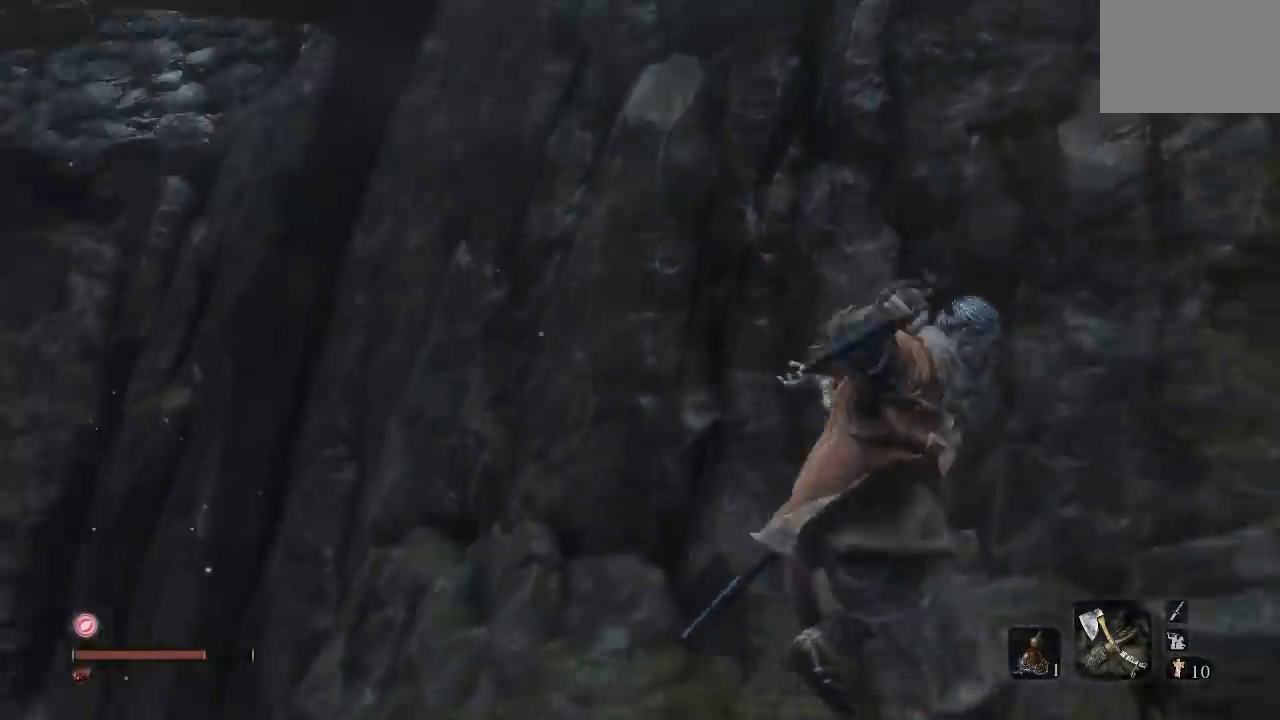
Gameplay with a controller (Xbox layout); each line is a JSON object with the inputs held at the frame after it. "button_events" lists button changes between this image and that frame as [ms after this image, input, new state], when the widget could be followed in between (sticks are given only as held states). Not read: L2 R2 left_stick.
{"buttons": [], "right_stick": "center", "button_events": []}
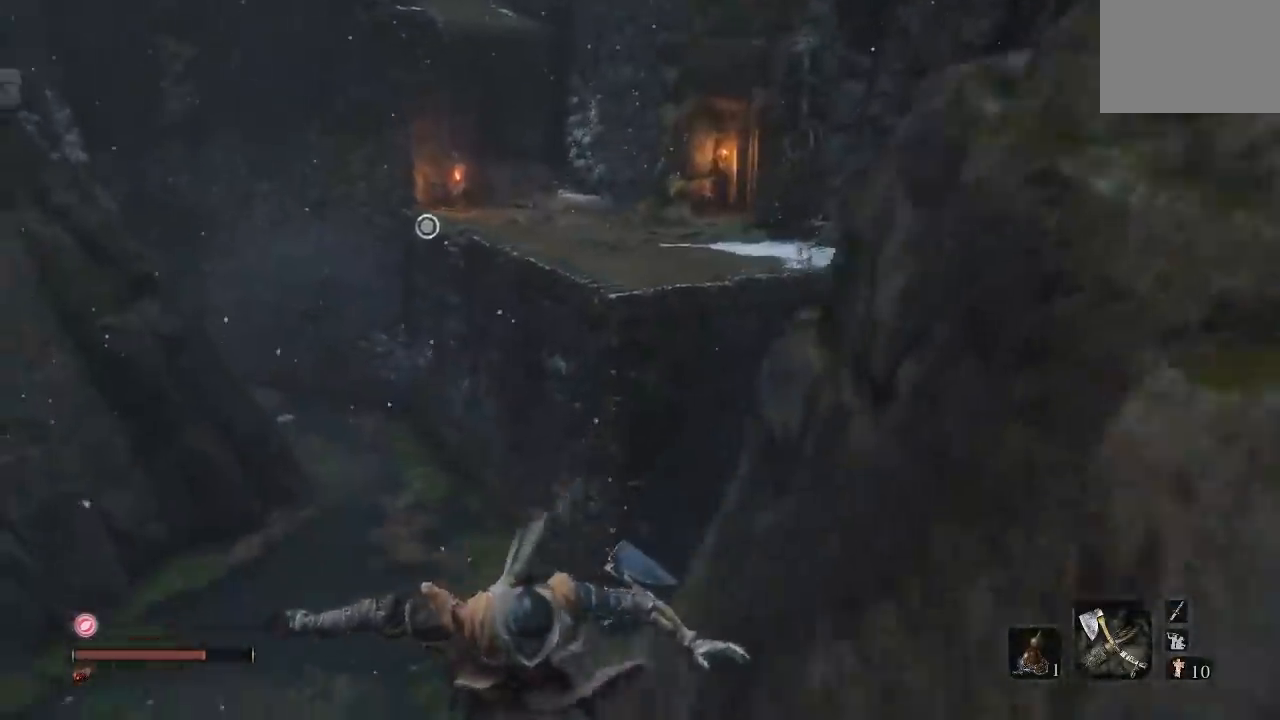
{"buttons": [], "right_stick": "up", "button_events": []}
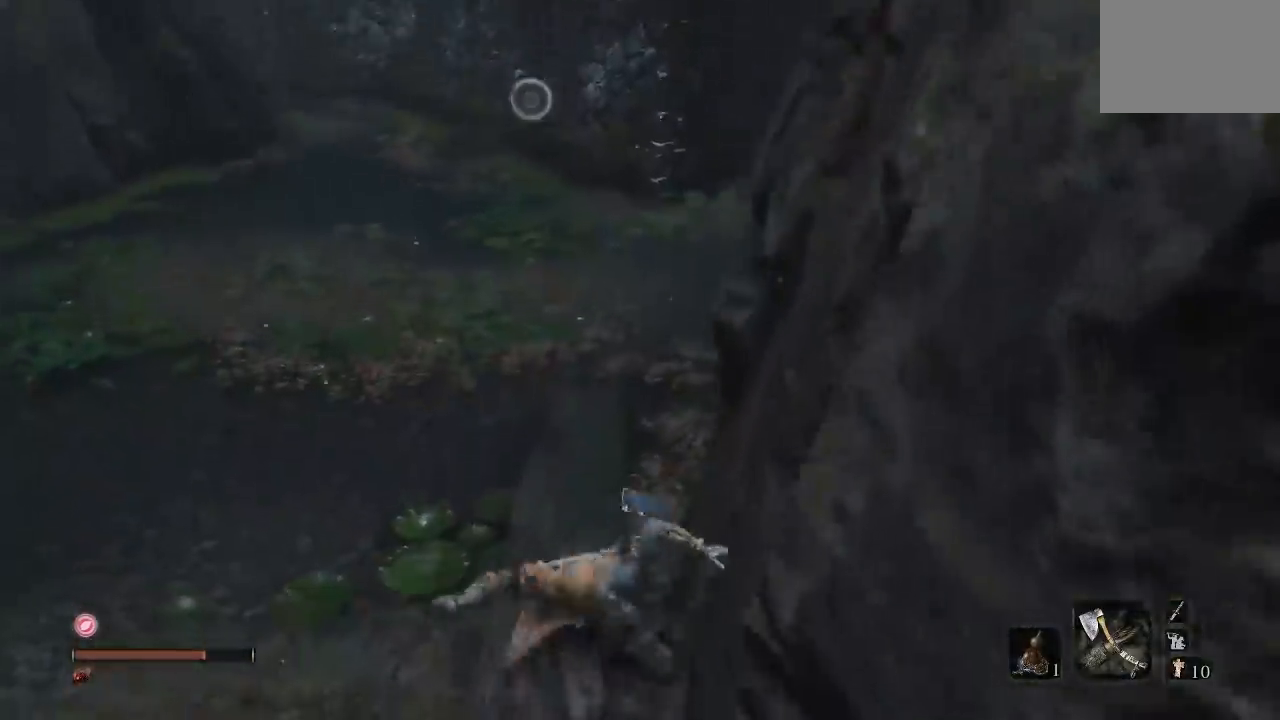
{"buttons": [], "right_stick": "up", "button_events": []}
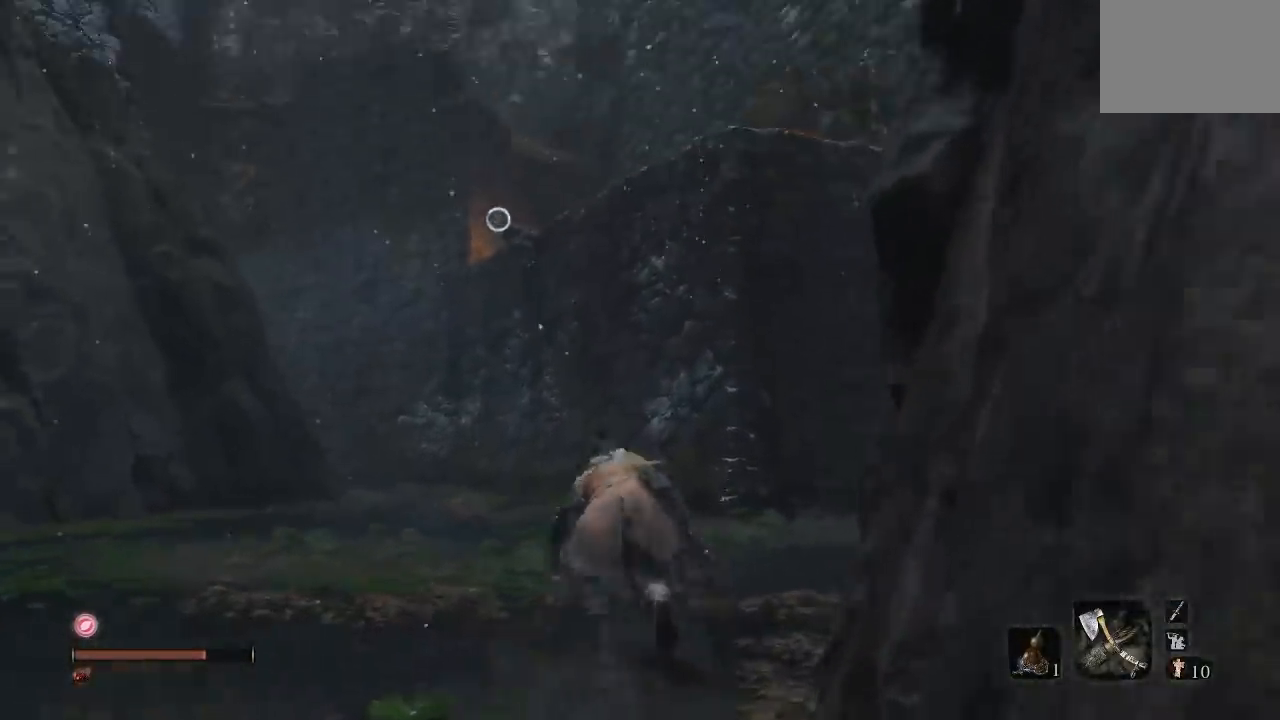
{"buttons": [], "right_stick": "center", "button_events": [[117, "A", "down"], [400, "A", "up"]]}
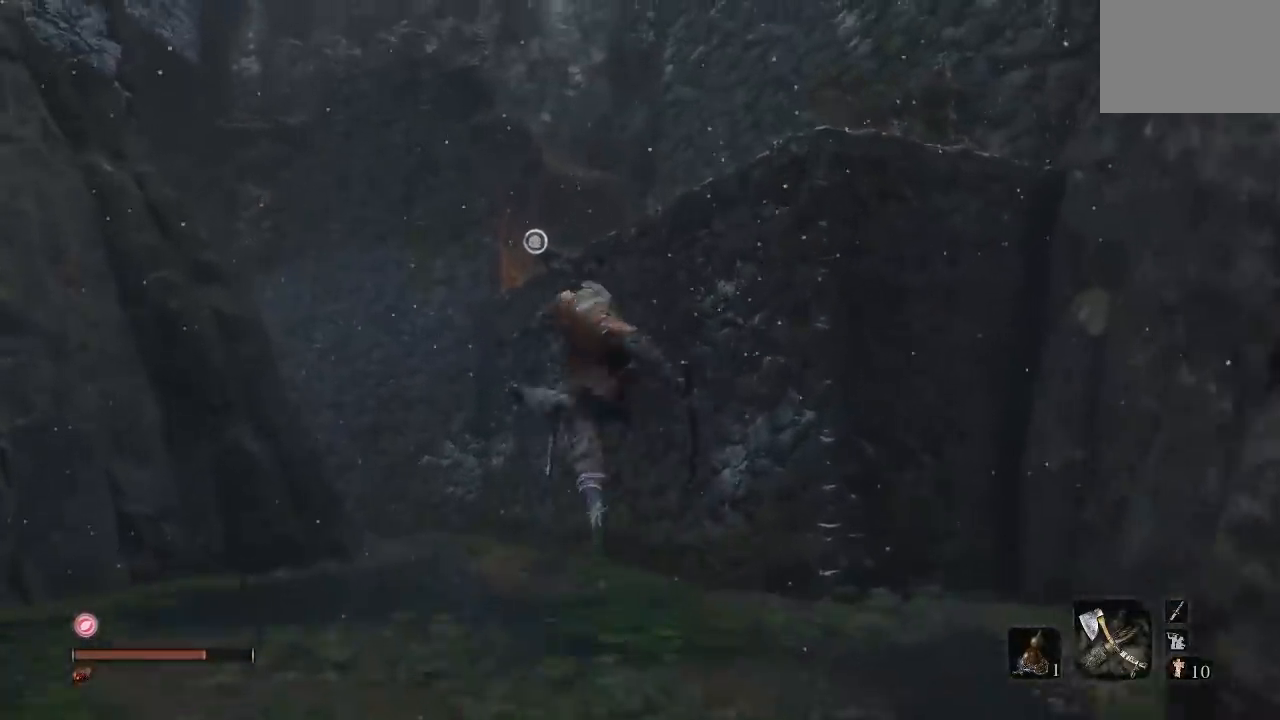
{"buttons": [], "right_stick": "center", "button_events": []}
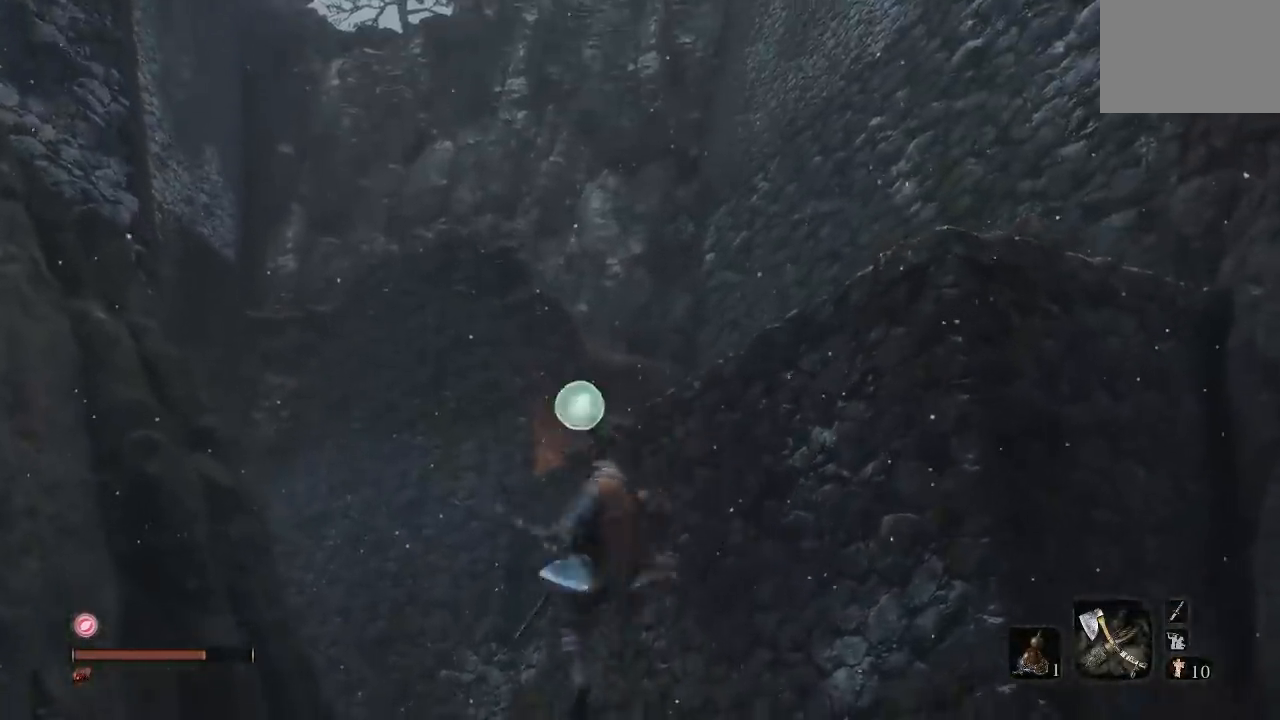
{"buttons": [], "right_stick": "center", "button_events": []}
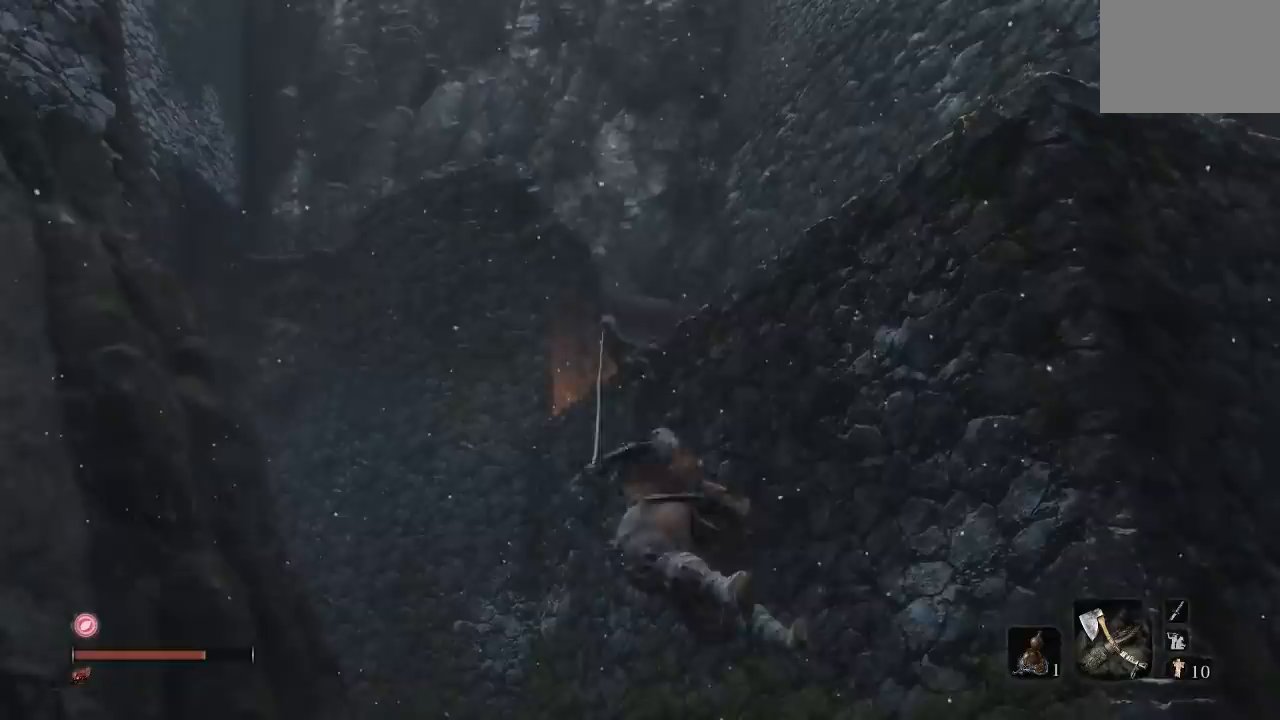
{"buttons": [], "right_stick": "down-right", "button_events": []}
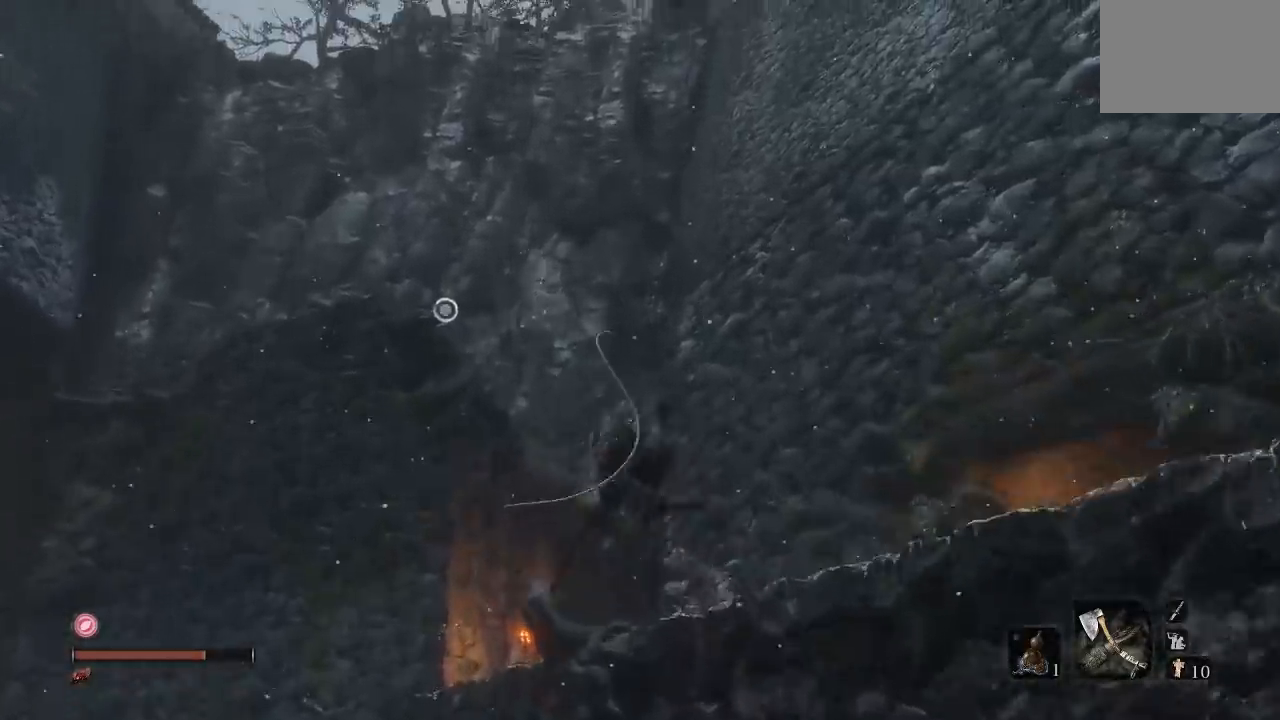
{"buttons": [], "right_stick": "down-right", "button_events": []}
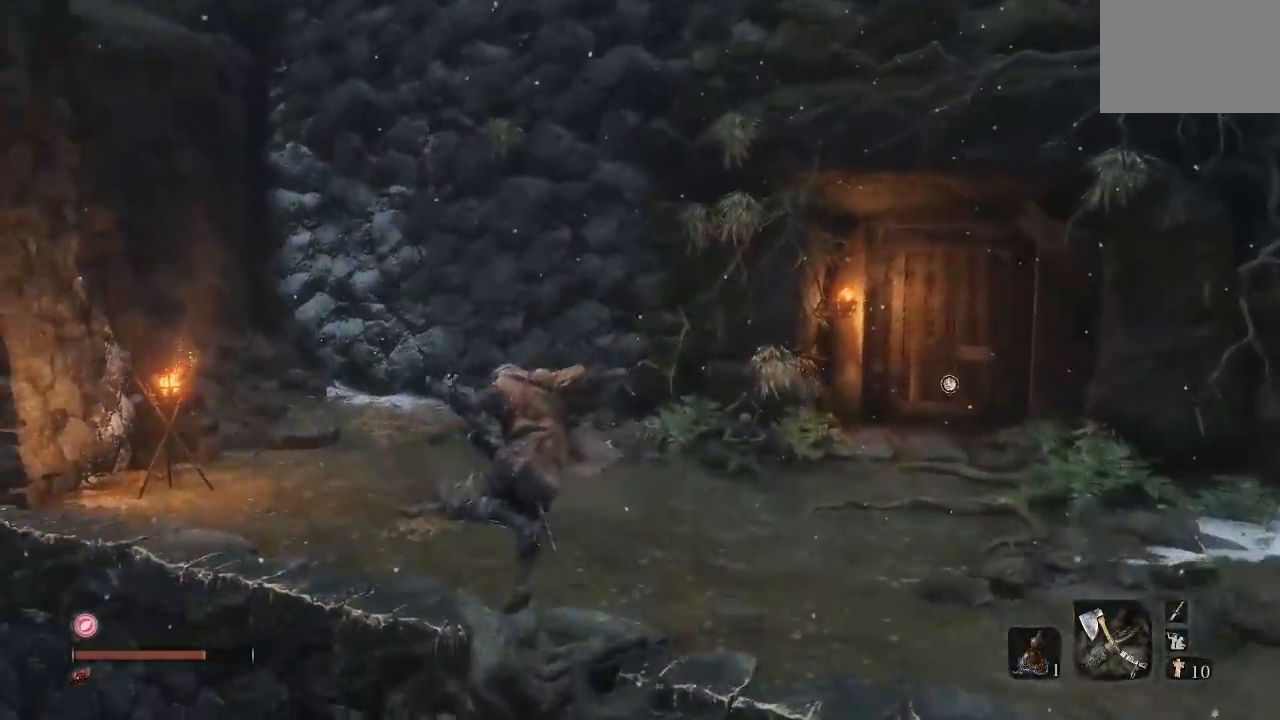
{"buttons": [], "right_stick": "center", "button_events": []}
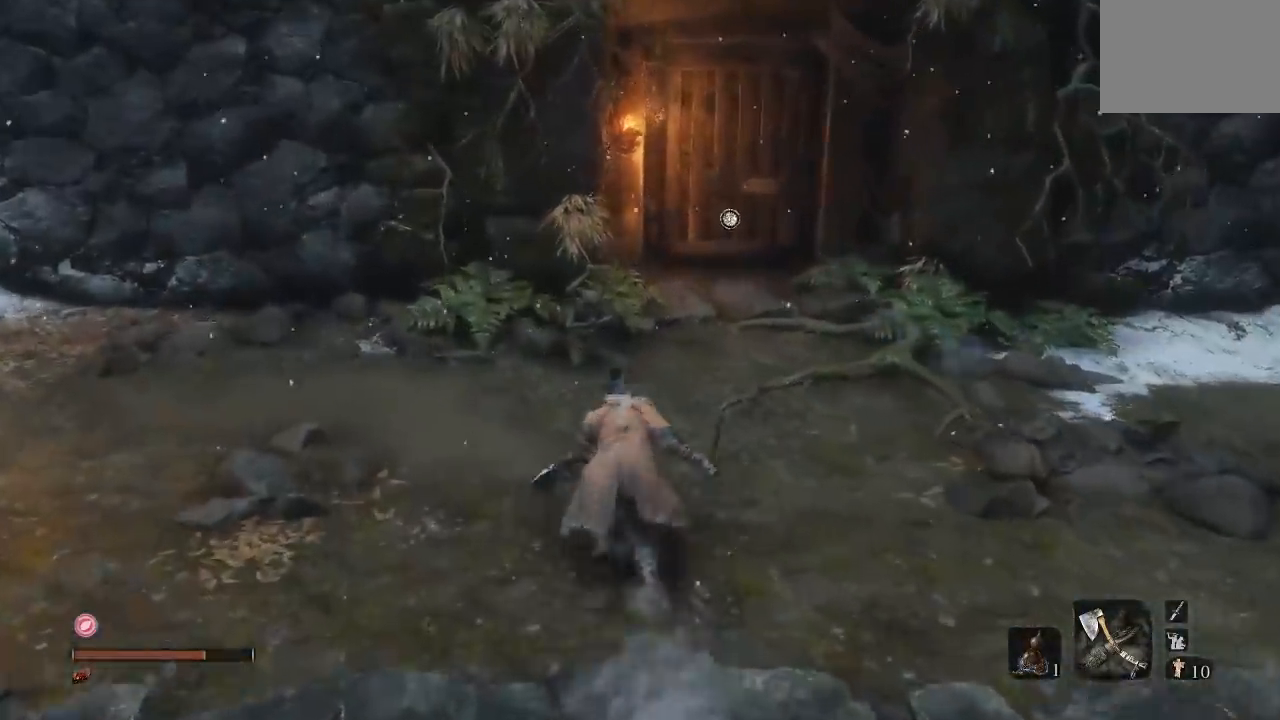
{"buttons": [], "right_stick": "right", "button_events": []}
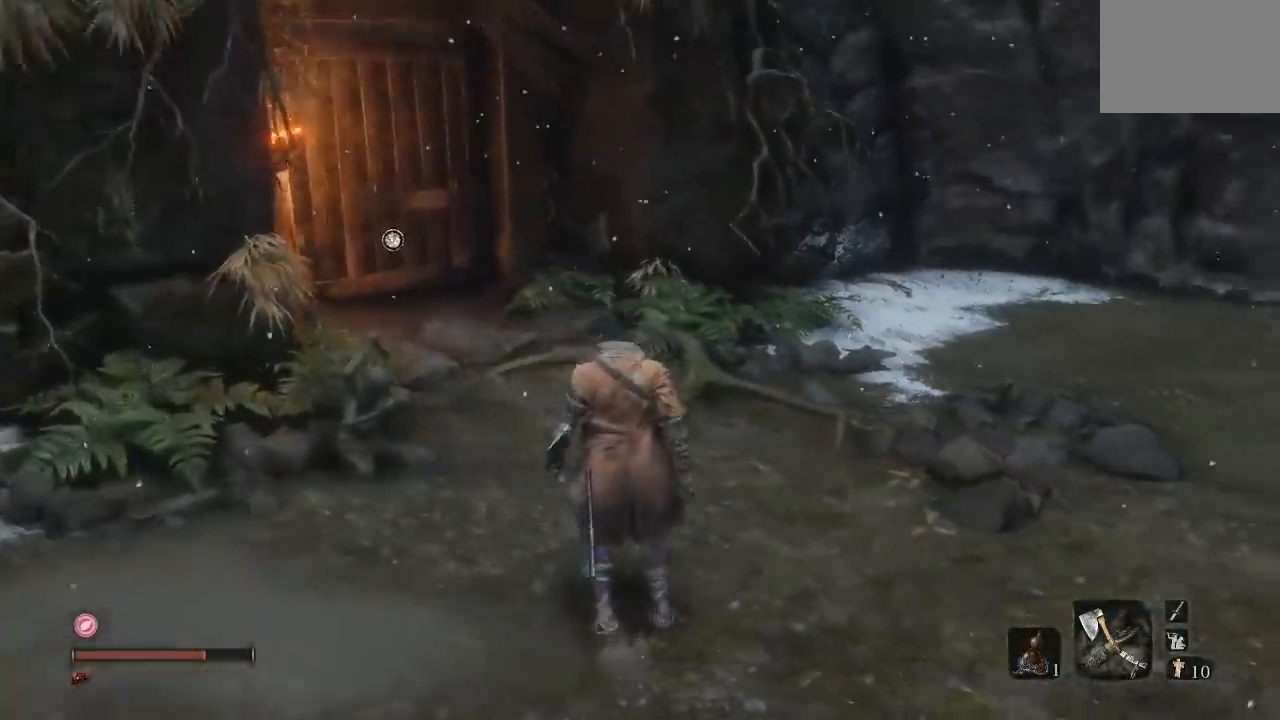
{"buttons": [], "right_stick": "center", "button_events": []}
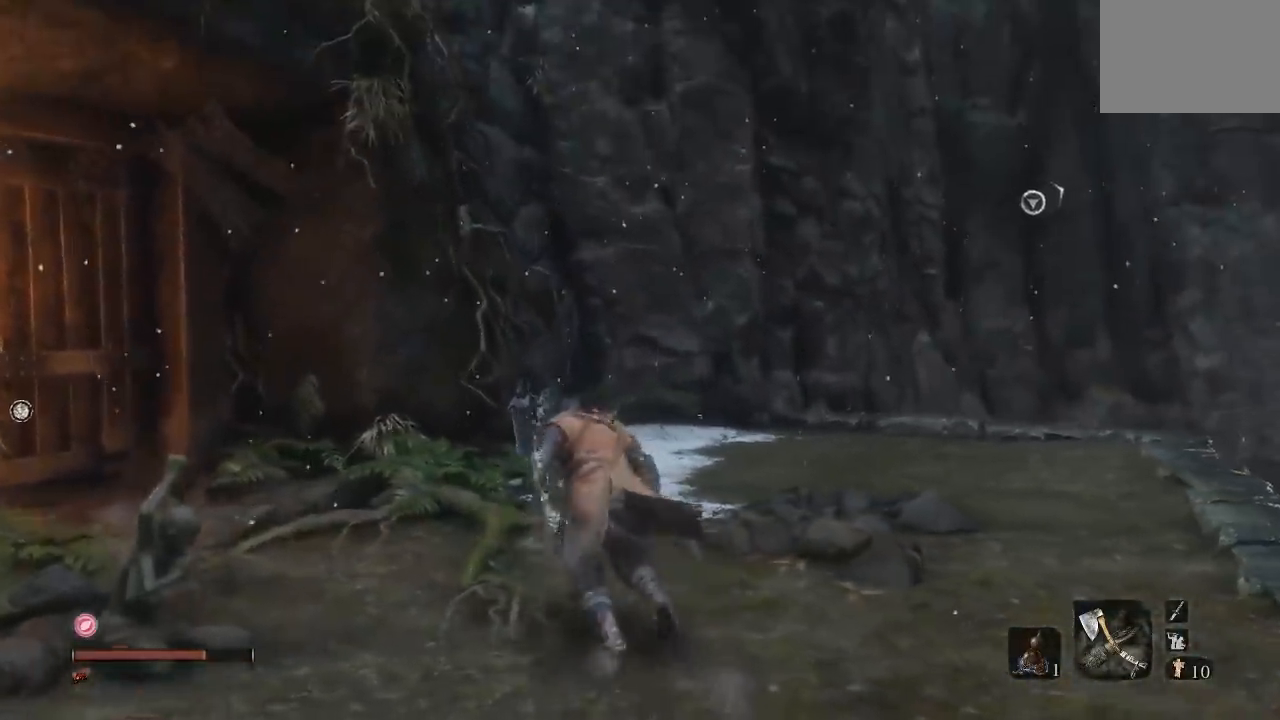
{"buttons": [], "right_stick": "up-right", "button_events": []}
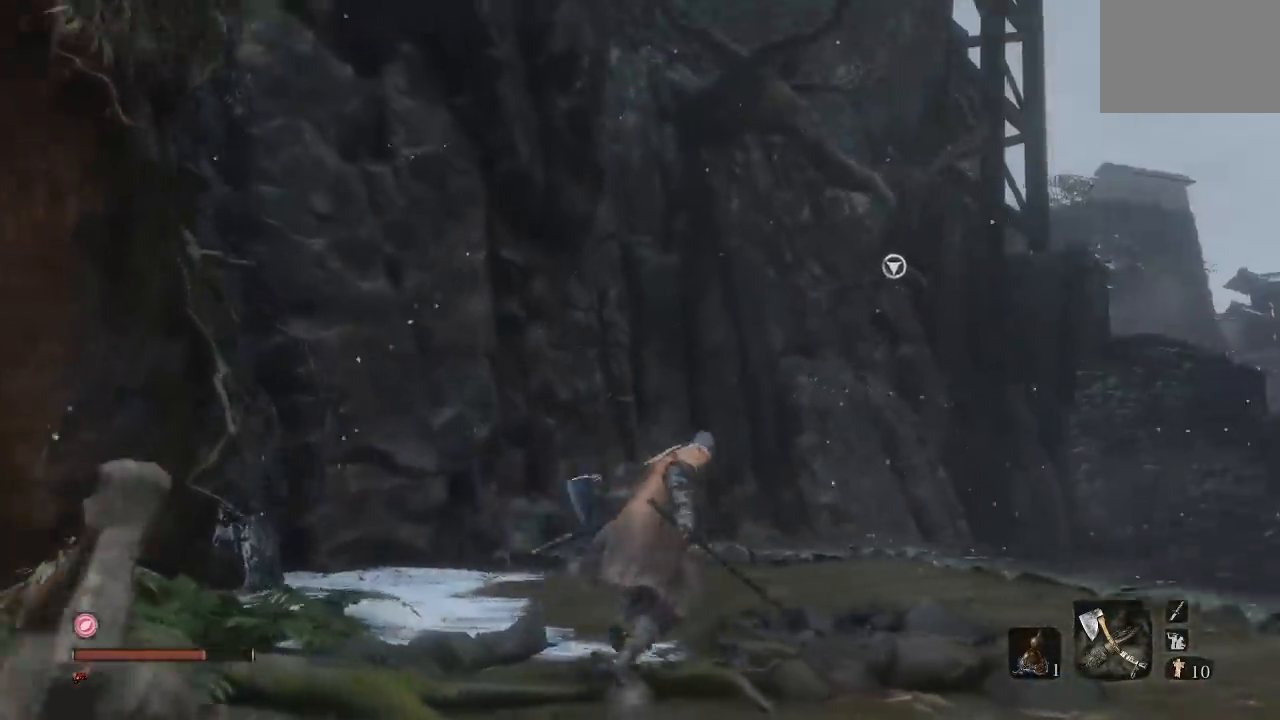
{"buttons": [], "right_stick": "center", "button_events": []}
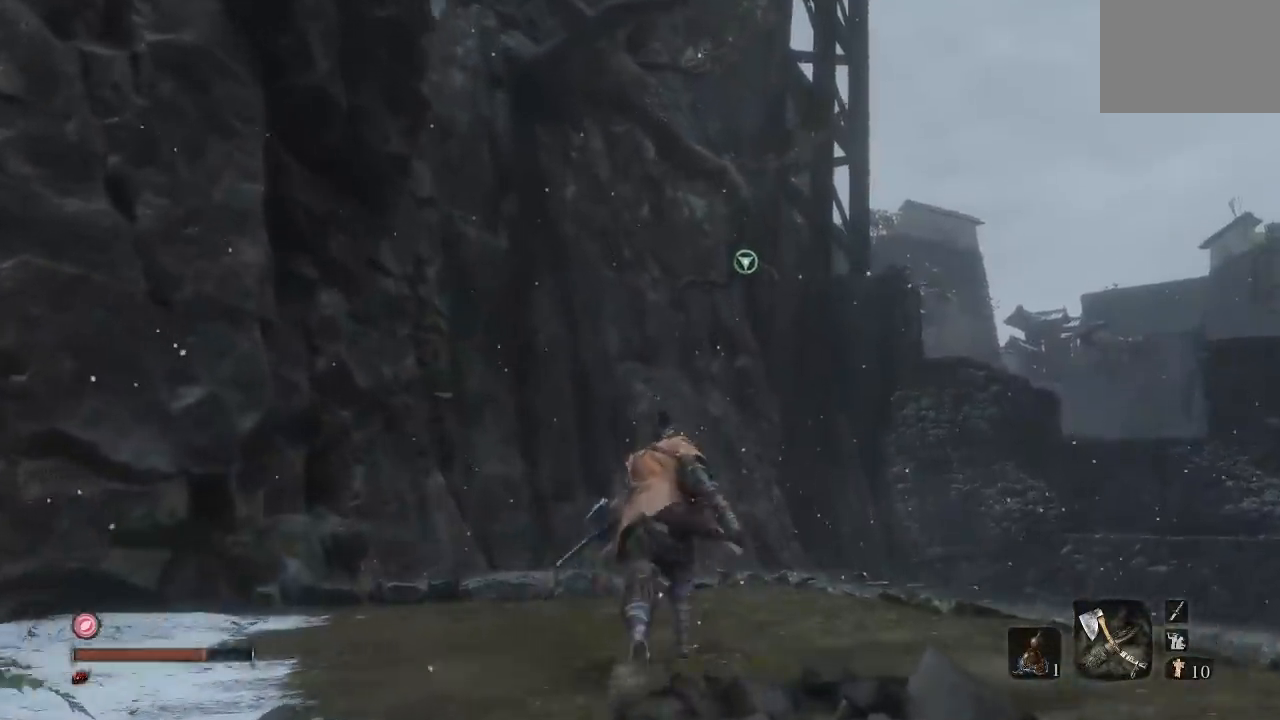
{"buttons": [], "right_stick": "up", "button_events": []}
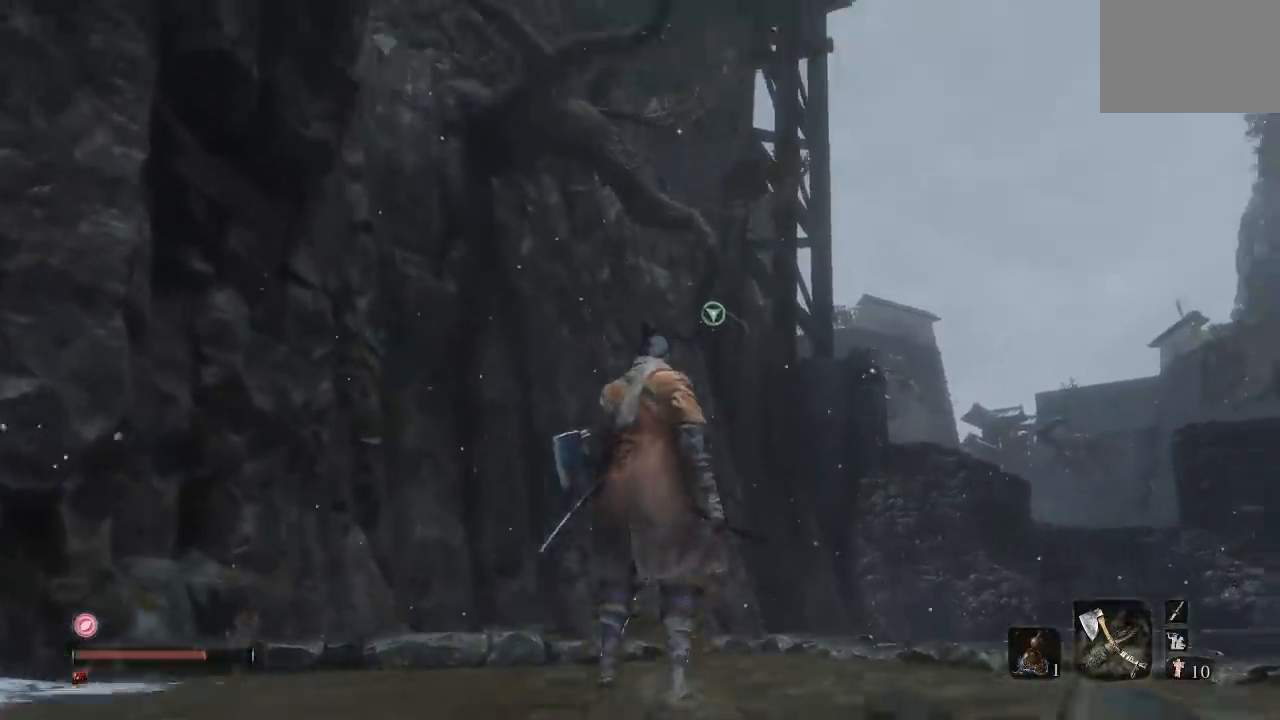
{"buttons": [], "right_stick": "up", "button_events": []}
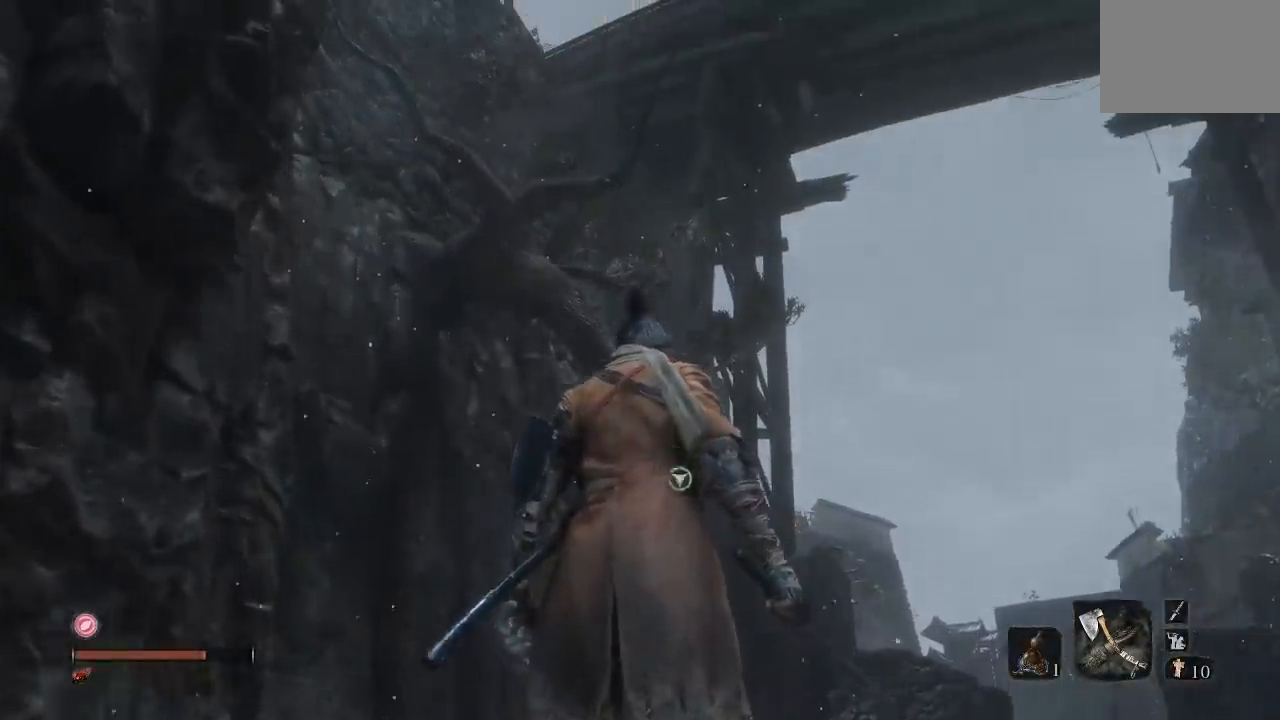
{"buttons": [], "right_stick": "left", "button_events": []}
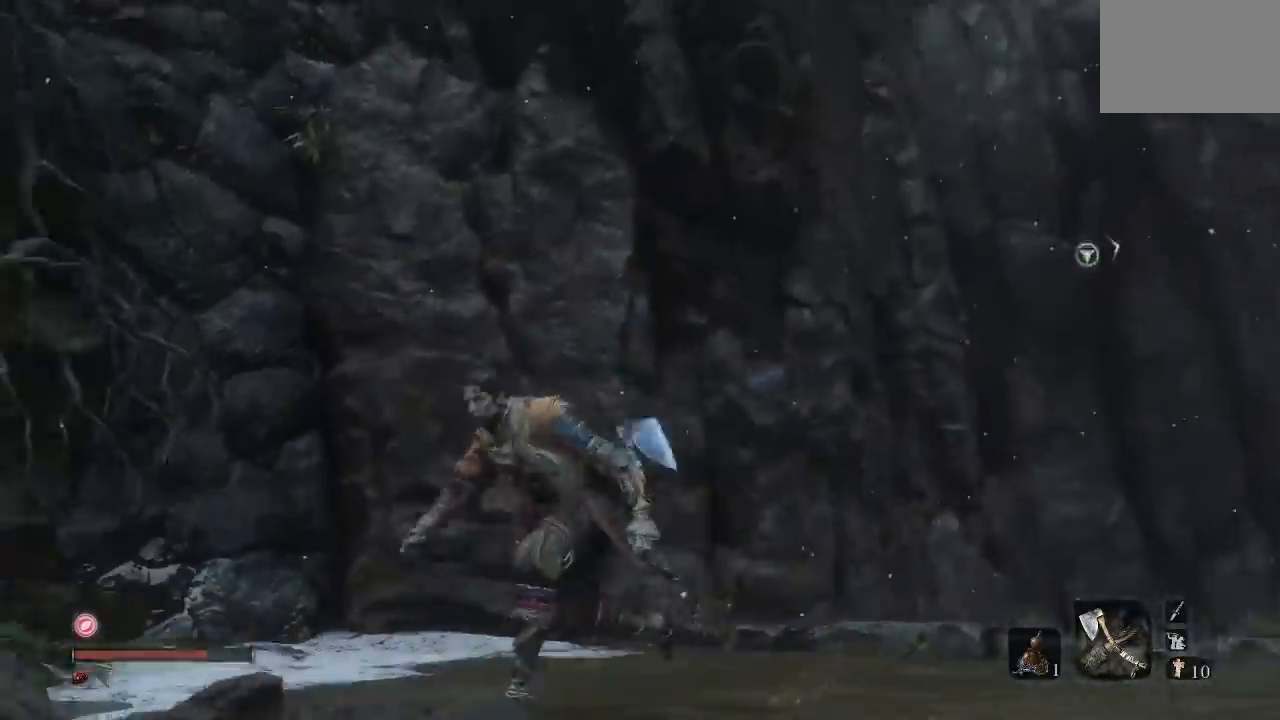
{"buttons": [], "right_stick": "left", "button_events": []}
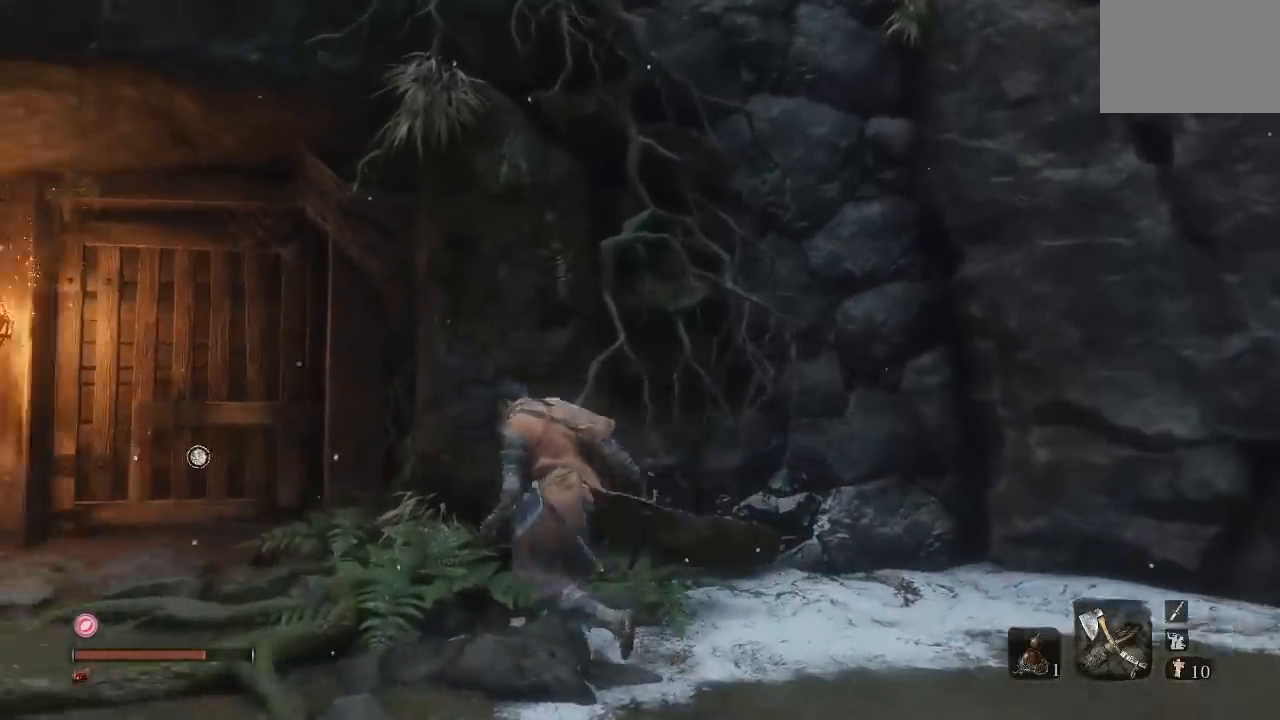
{"buttons": [], "right_stick": "up", "button_events": []}
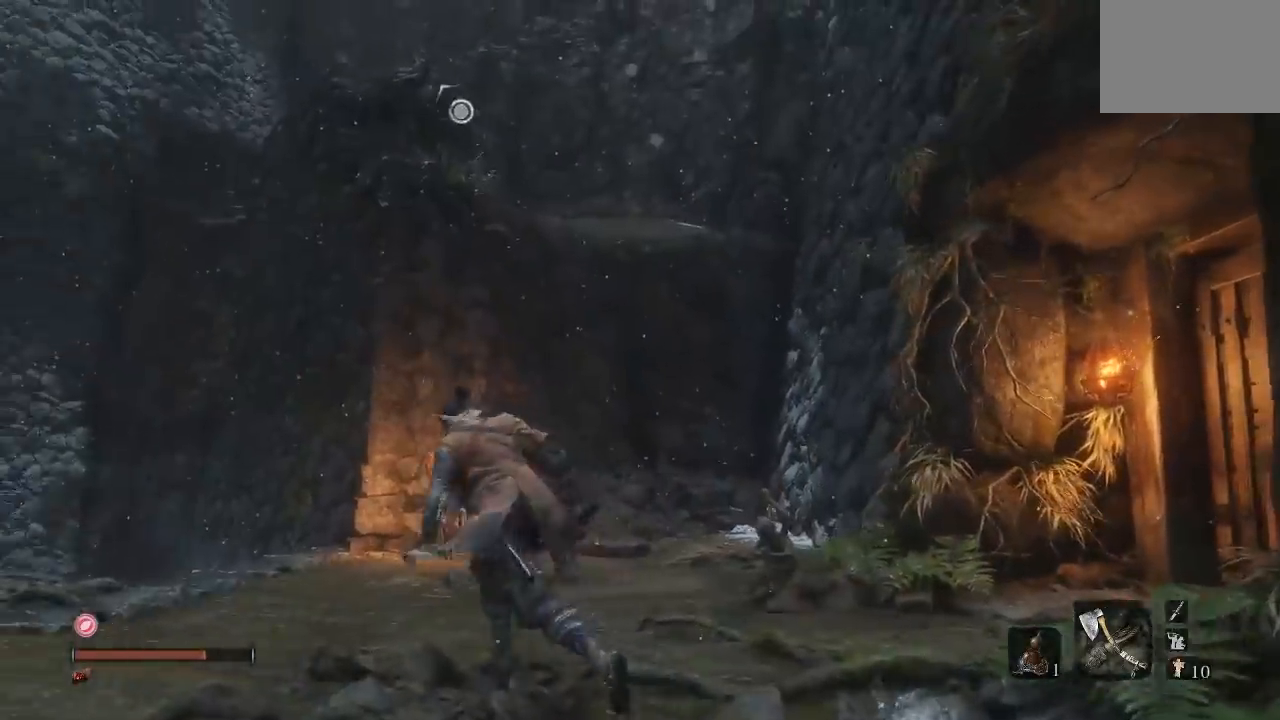
{"buttons": [], "right_stick": "center", "button_events": []}
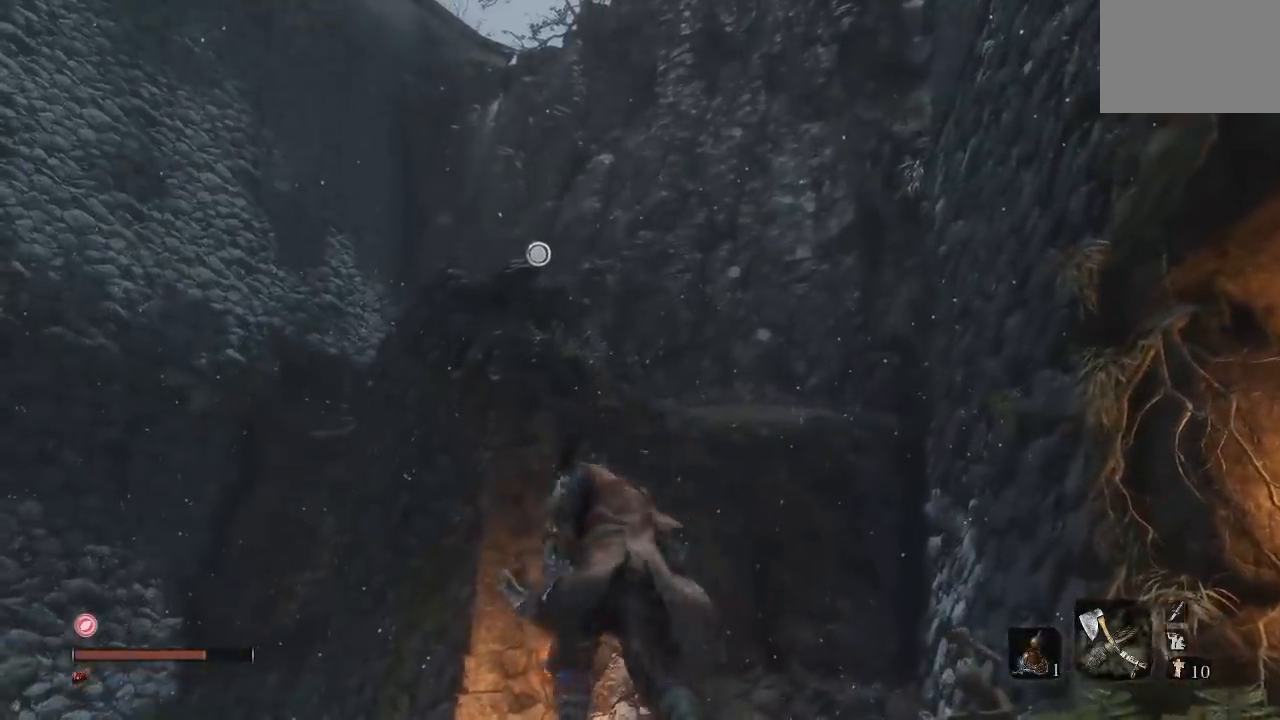
{"buttons": [], "right_stick": "left", "button_events": [[67, "A", "down"], [233, "A", "up"]]}
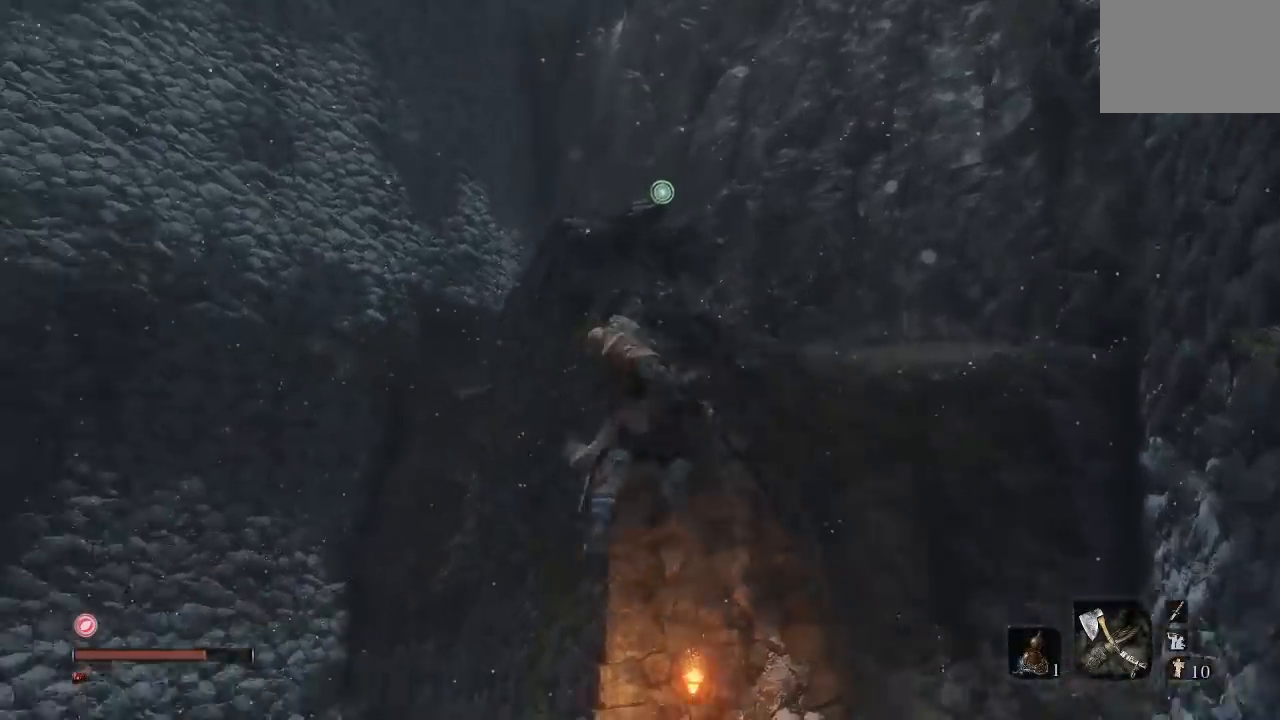
{"buttons": [], "right_stick": "down-left", "button_events": []}
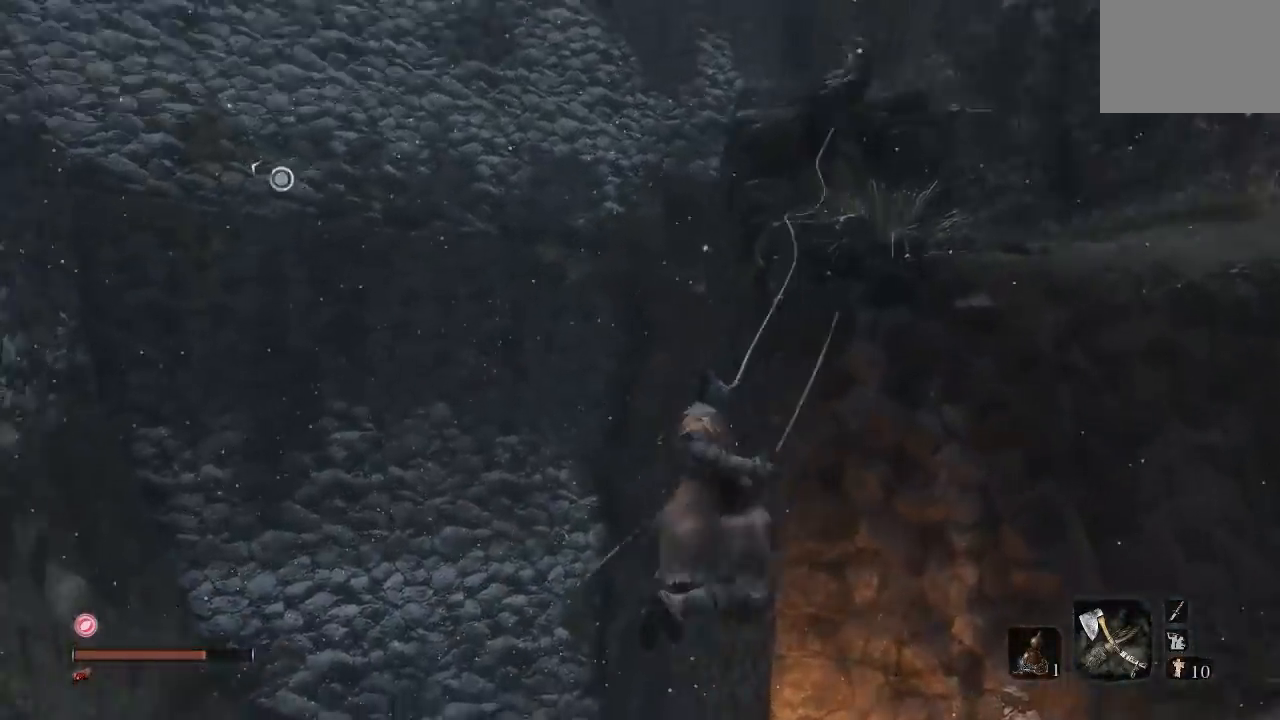
{"buttons": [], "right_stick": "left", "button_events": []}
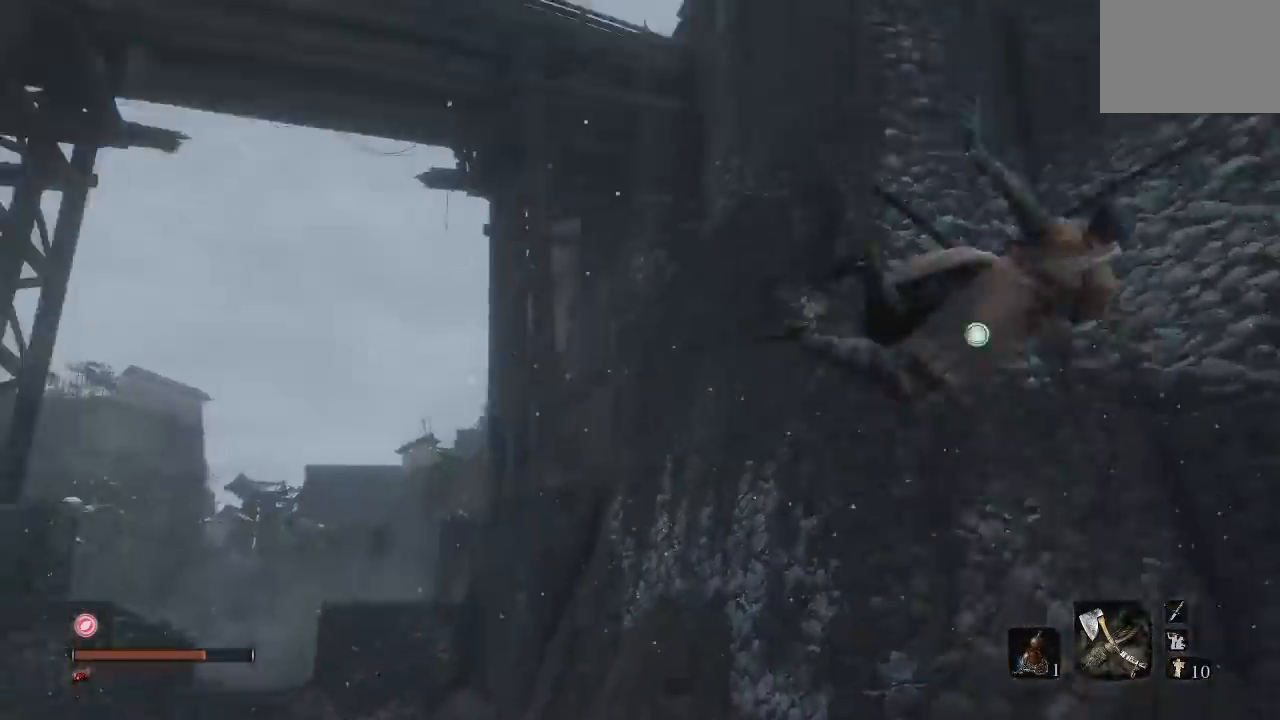
{"buttons": [], "right_stick": "center", "button_events": []}
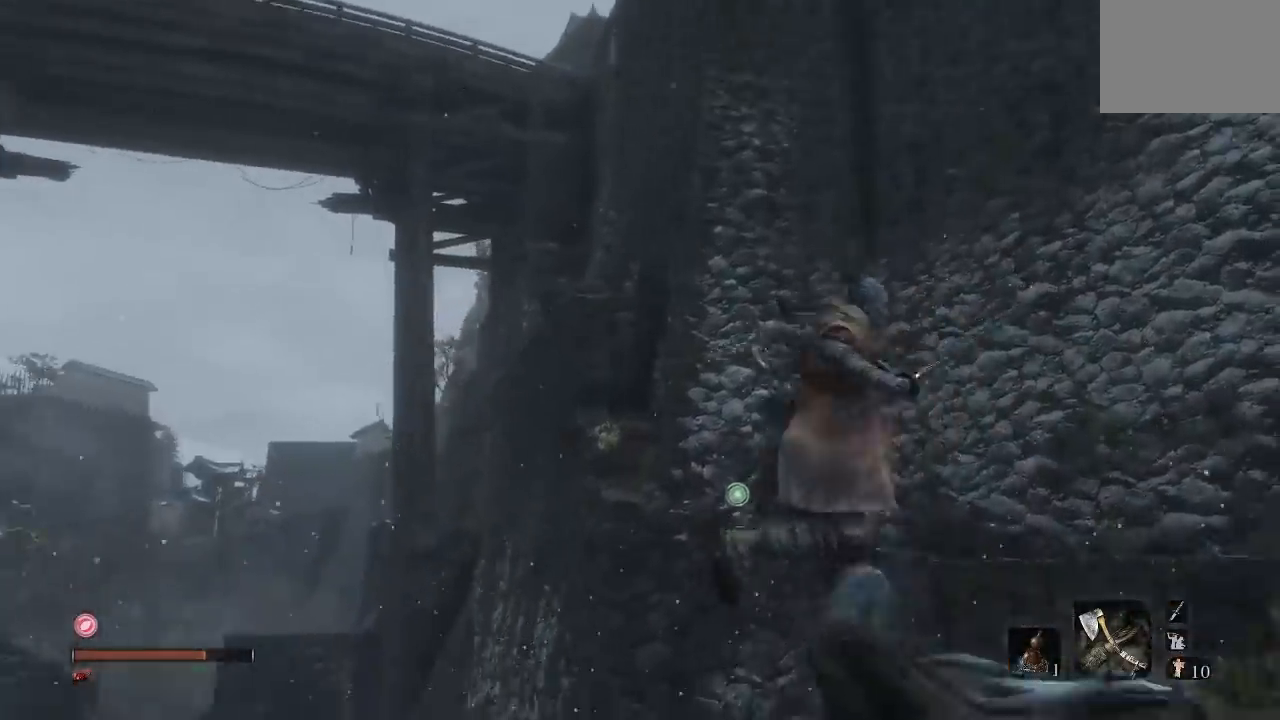
{"buttons": [], "right_stick": "center", "button_events": []}
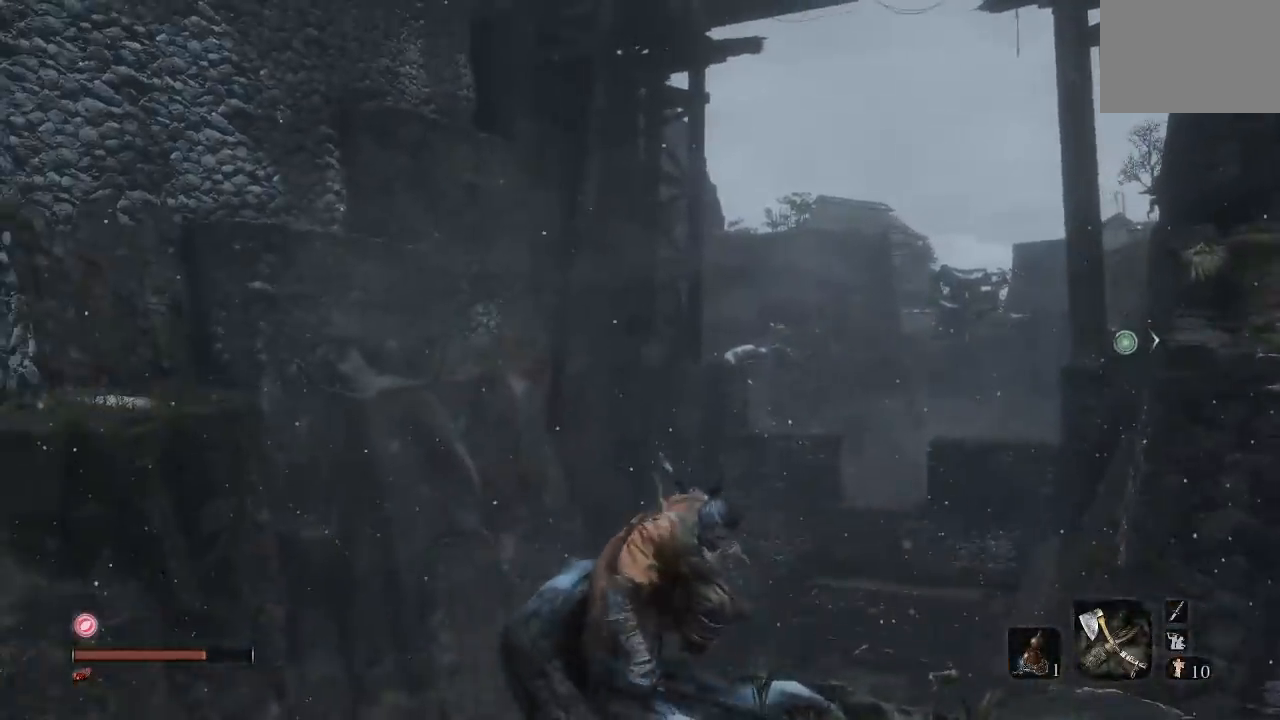
{"buttons": [], "right_stick": "center", "button_events": []}
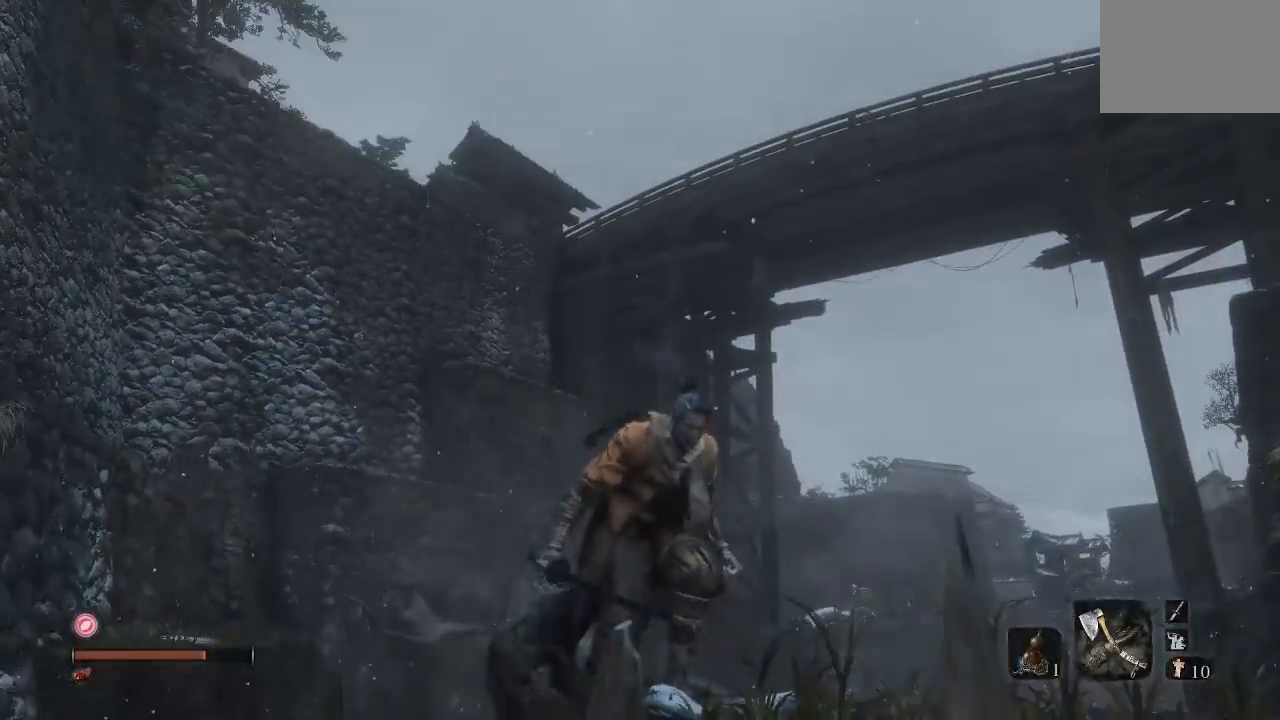
{"buttons": [], "right_stick": "center", "button_events": []}
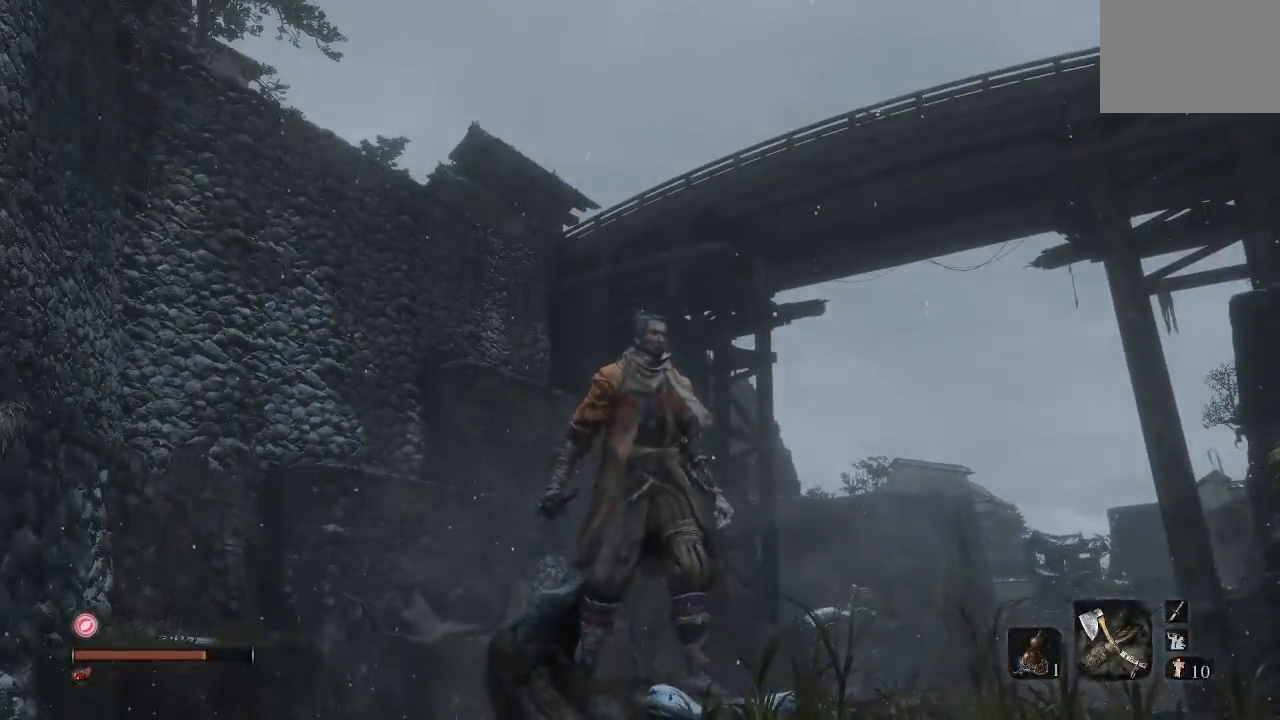
{"buttons": [], "right_stick": "center", "button_events": []}
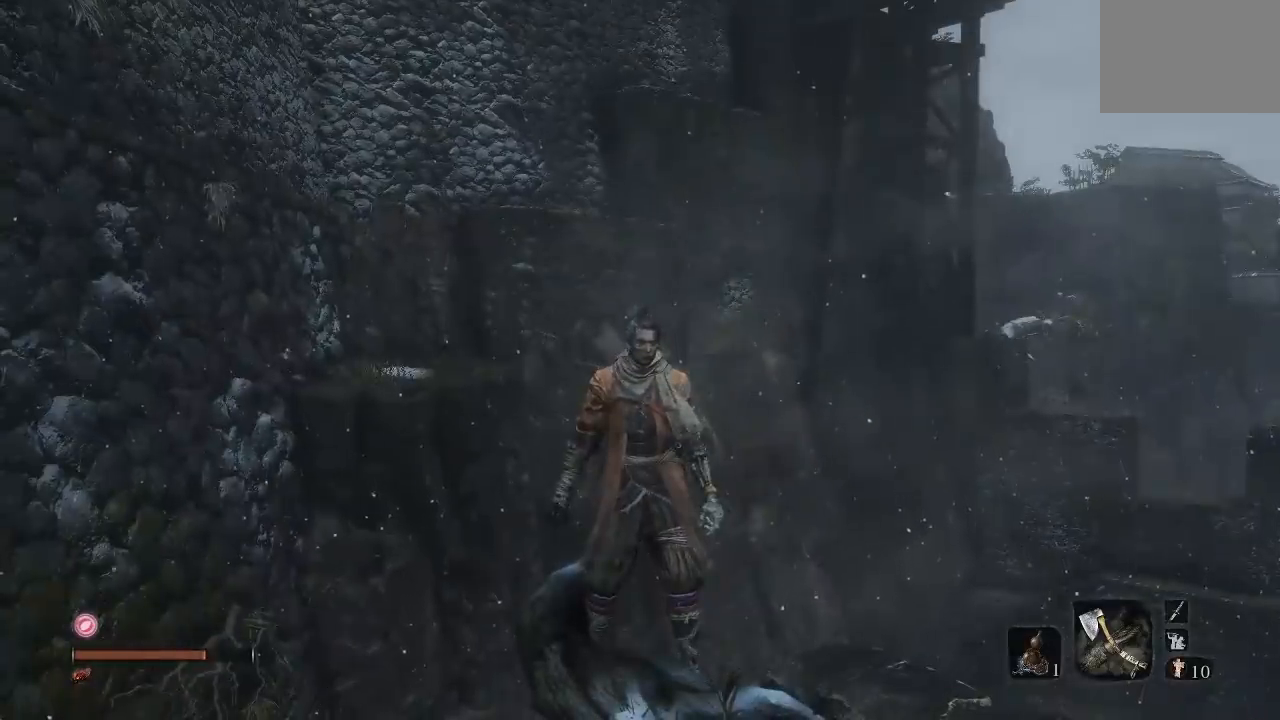
{"buttons": [], "right_stick": "center", "button_events": []}
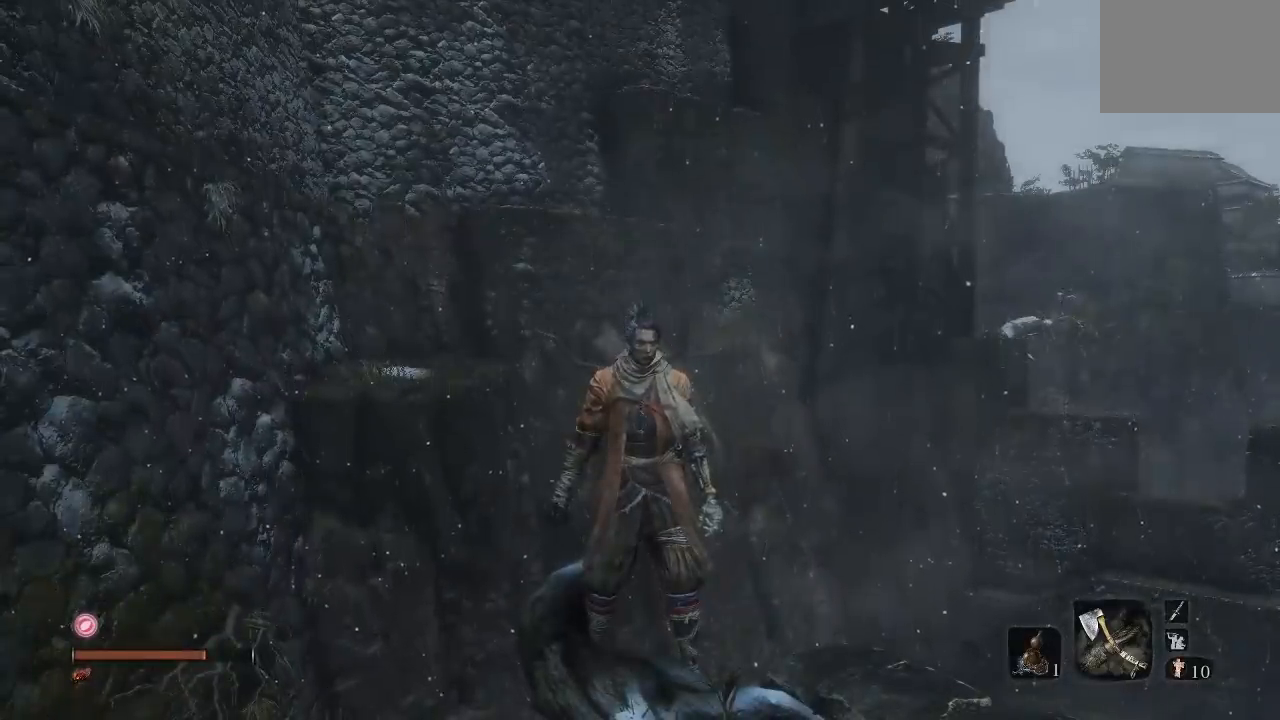
{"buttons": [], "right_stick": "center", "button_events": []}